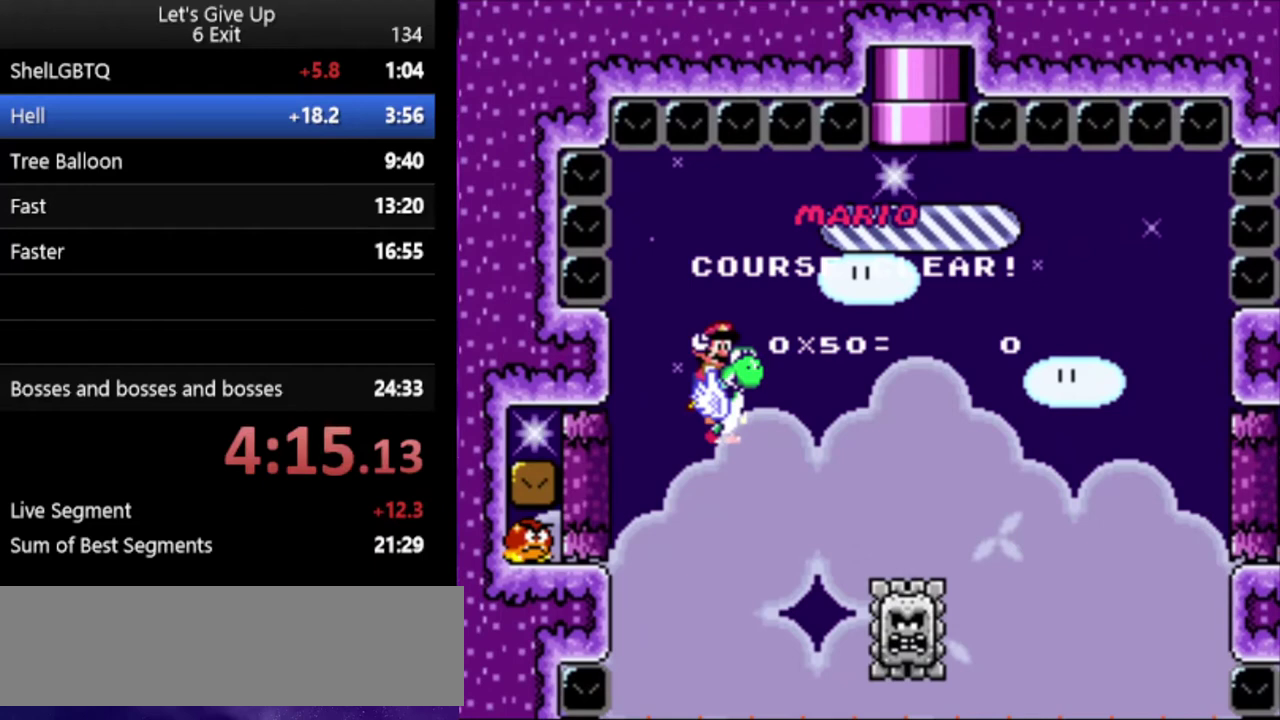
Gameplay with a controller (Nintendo layout); each line is a JSON object with the inputs held at the frame after it. "events" lists button and stick changes between this image and that frame as [ms after this image, input, new state], when the widget could be followed in between. Not read: DPAD_LEFT DPAD_RIGHT DPAD_UP L3 R3.
{"buttons": ["B"], "events": [[33, "B", "down"], [167, "B", "up"], [233, "B", "down"], [333, "B", "up"], [433, "B", "down"]]}
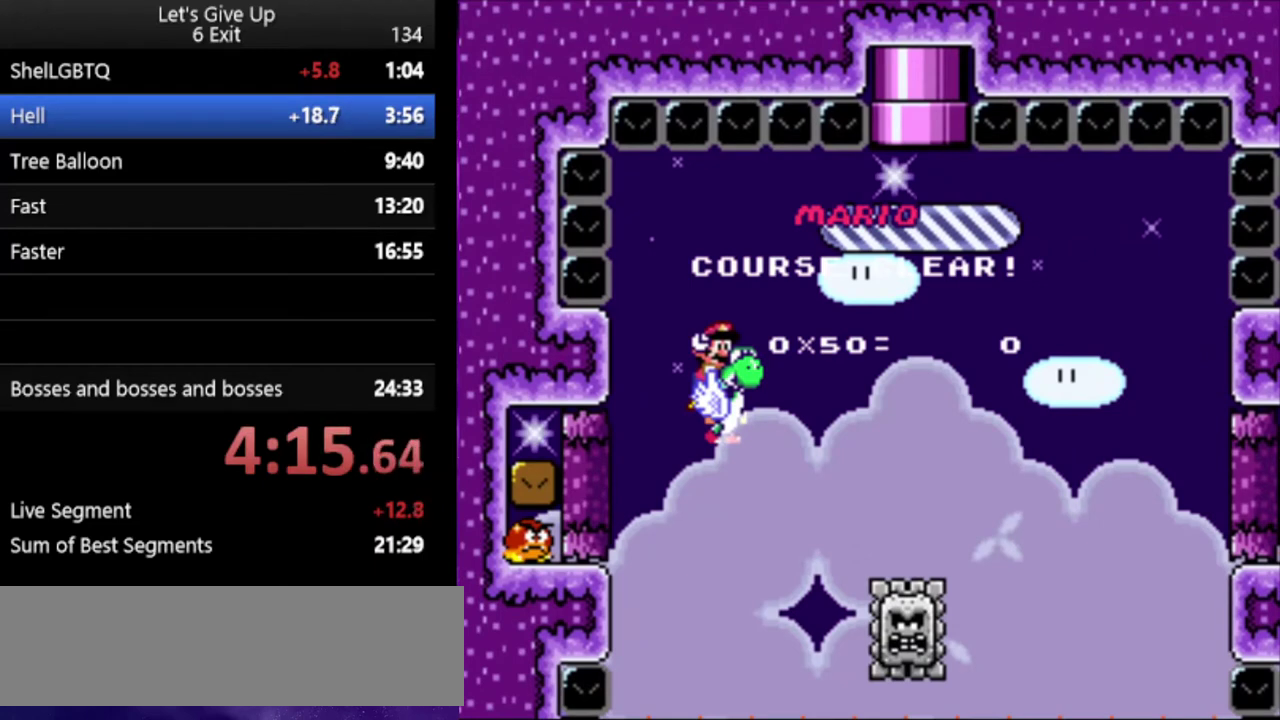
{"buttons": ["B"], "events": [[33, "B", "up"], [133, "B", "down"], [200, "B", "up"], [333, "B", "down"], [433, "B", "up"], [500, "B", "down"]]}
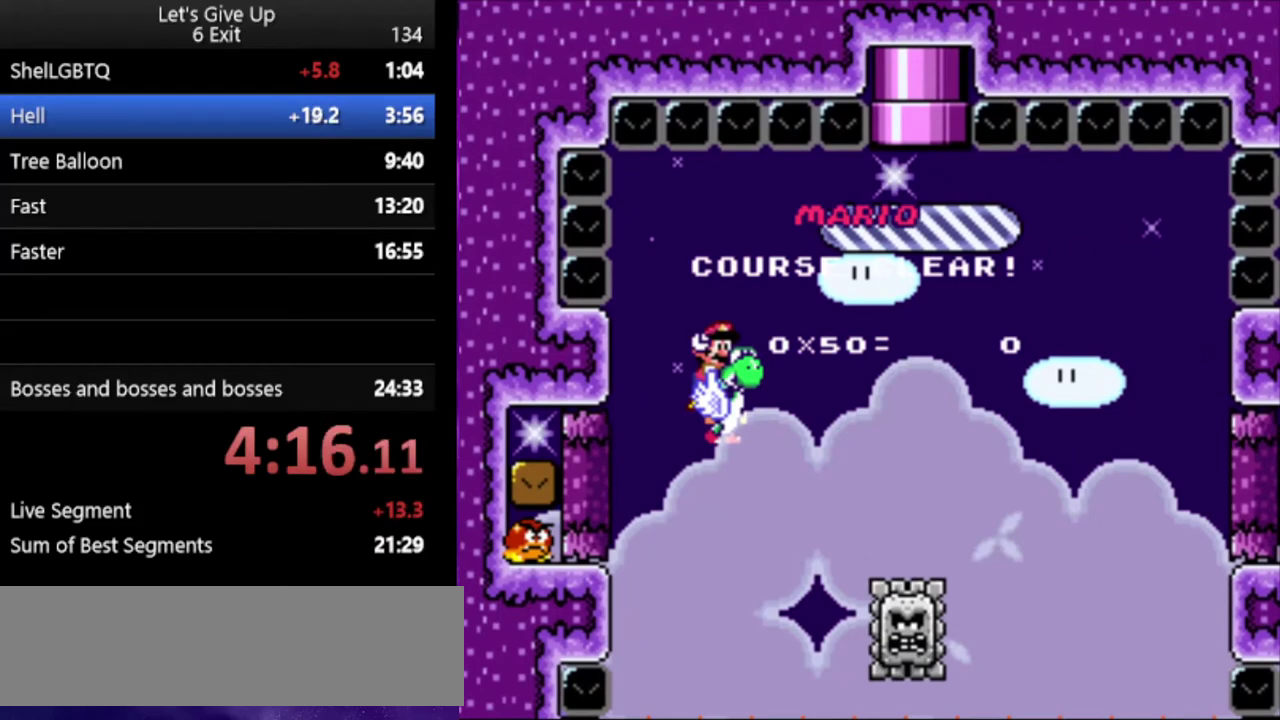
{"buttons": ["B"], "events": [[100, "B", "up"], [467, "B", "down"]]}
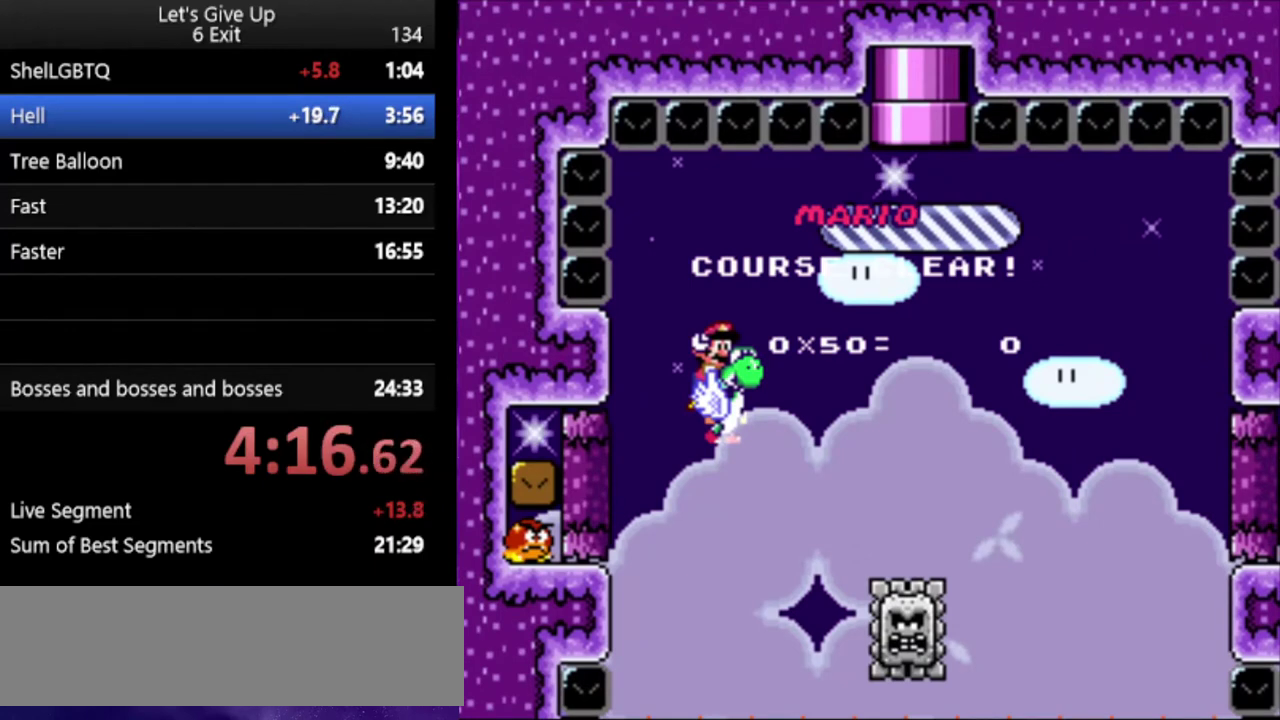
{"buttons": ["B"], "events": [[233, "B", "up"], [300, "B", "down"], [400, "B", "up"], [500, "B", "down"]]}
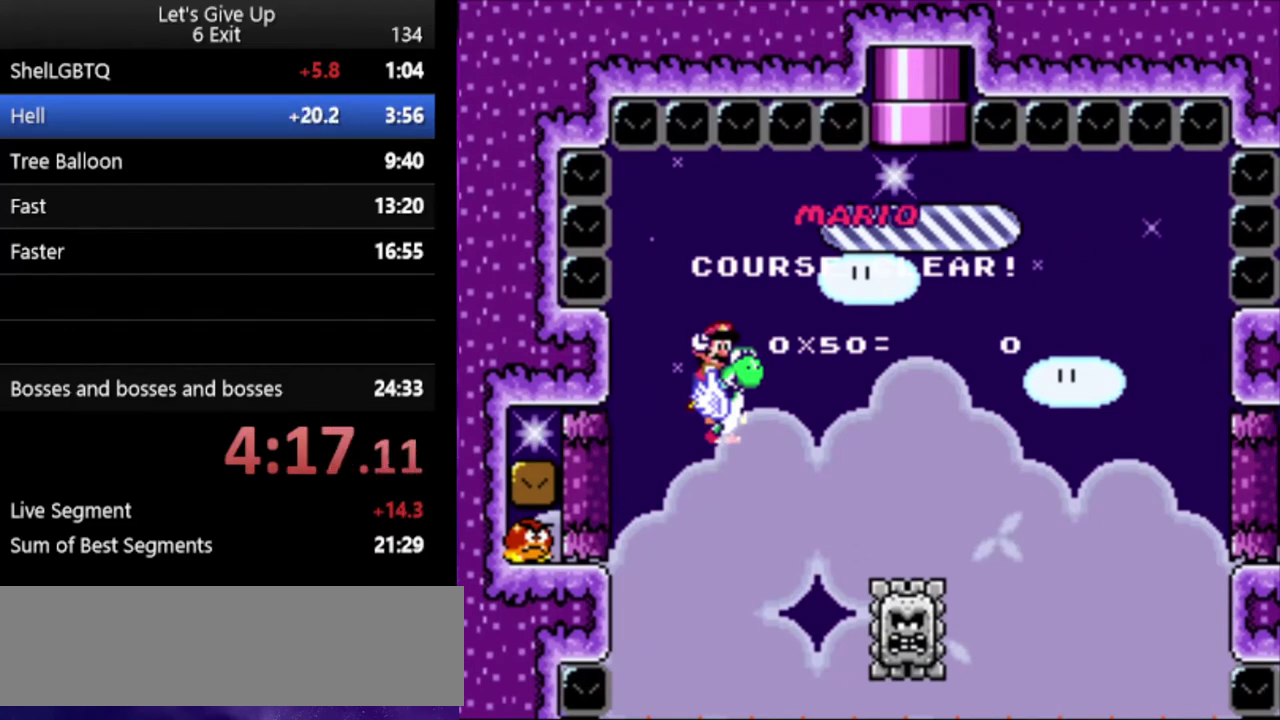
{"buttons": ["B"], "events": [[133, "B", "up"], [200, "B", "down"], [300, "B", "up"], [400, "B", "down"]]}
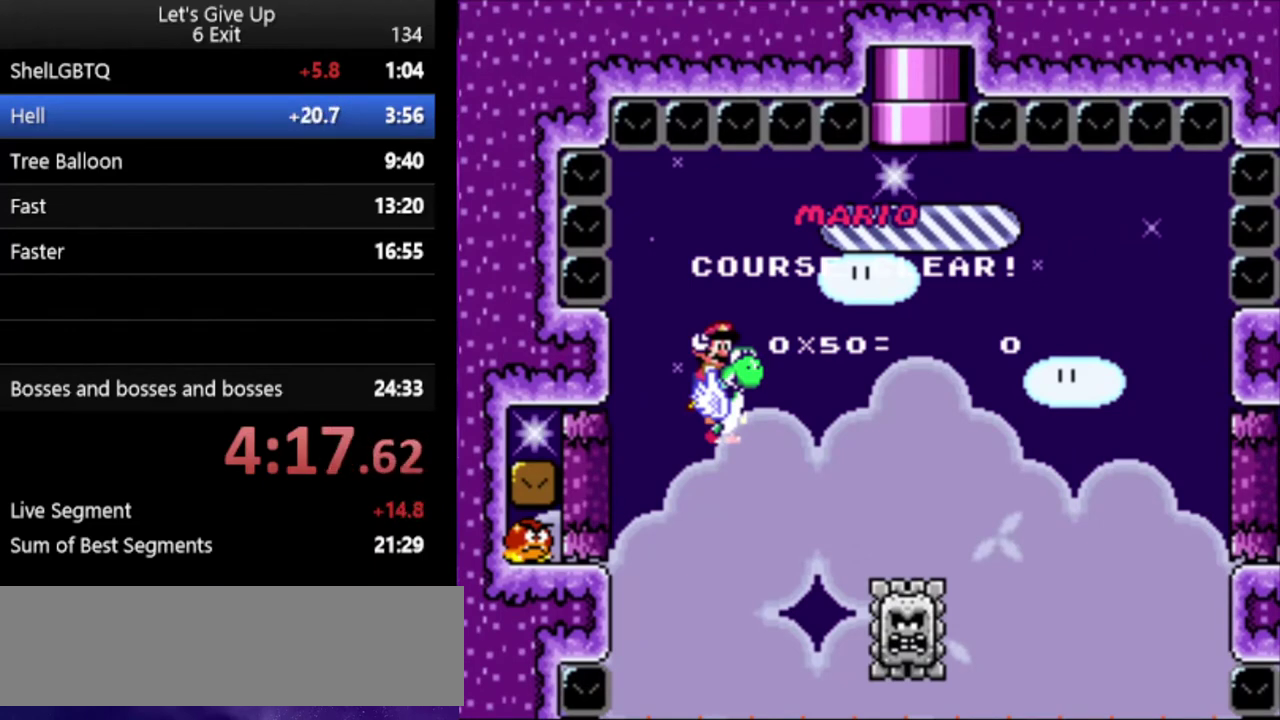
{"buttons": [], "events": [[33, "B", "up"], [133, "B", "down"], [200, "B", "up"], [333, "B", "down"], [467, "B", "up"]]}
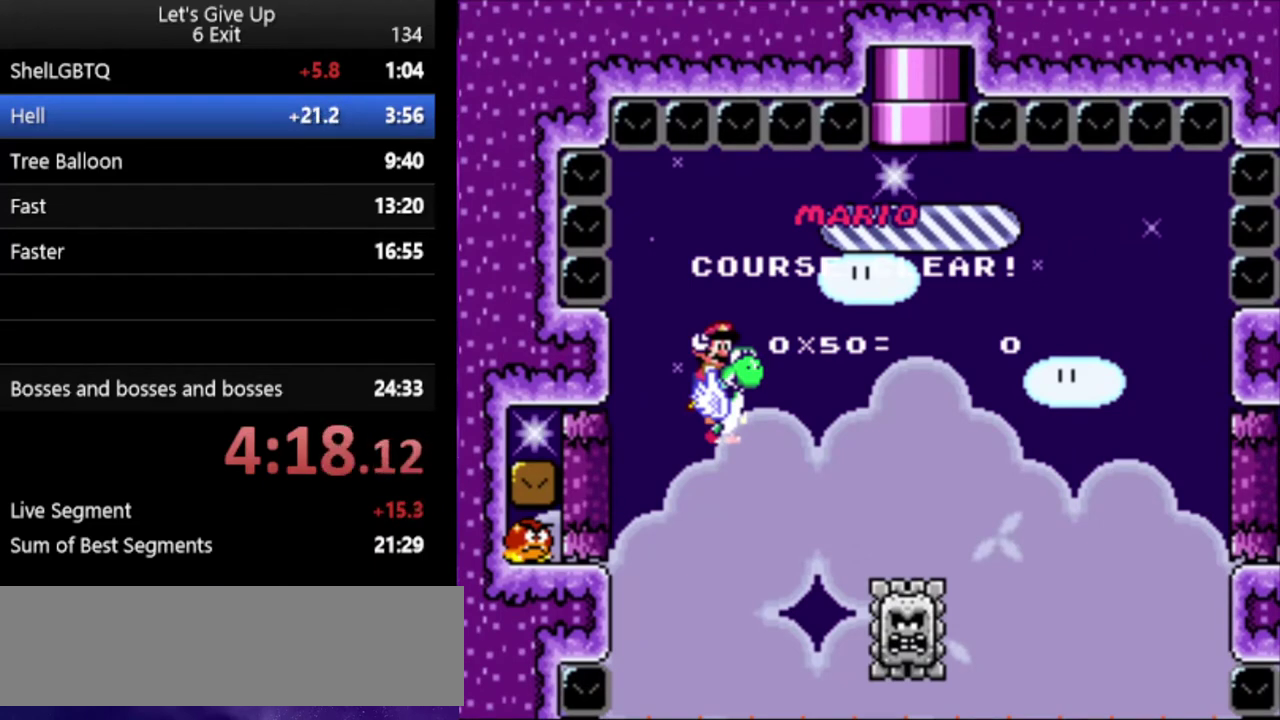
{"buttons": ["B"], "events": [[67, "B", "down"], [133, "B", "up"], [267, "B", "down"], [367, "B", "up"], [467, "B", "down"]]}
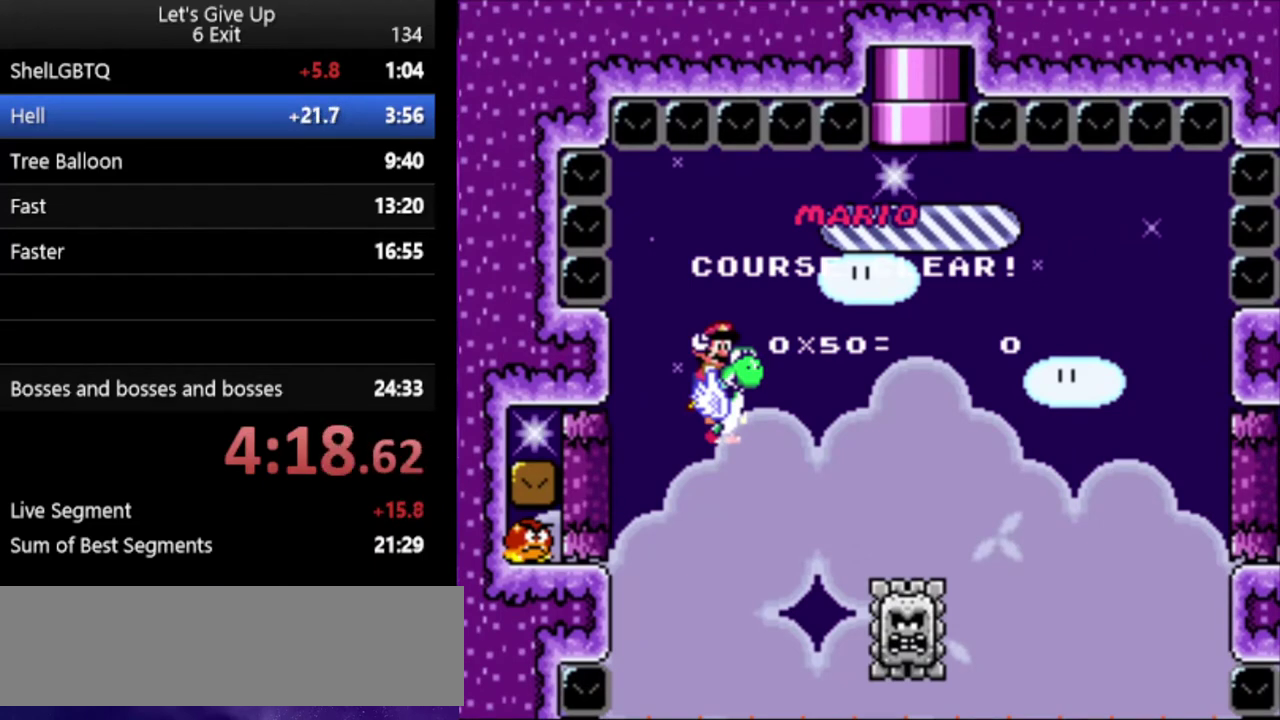
{"buttons": [], "events": [[67, "B", "up"], [200, "B", "down"], [267, "B", "up"], [433, "B", "down"], [500, "B", "up"]]}
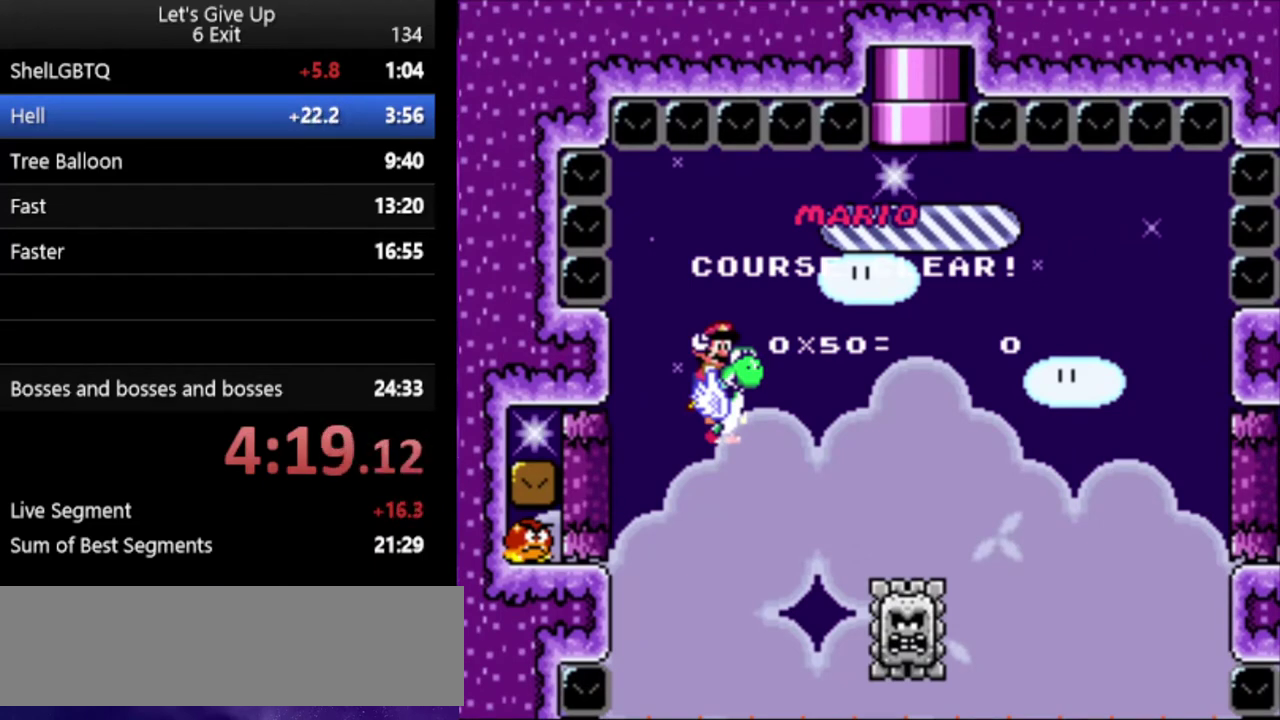
{"buttons": [], "events": [[133, "B", "down"], [200, "B", "up"], [333, "B", "down"], [400, "B", "up"]]}
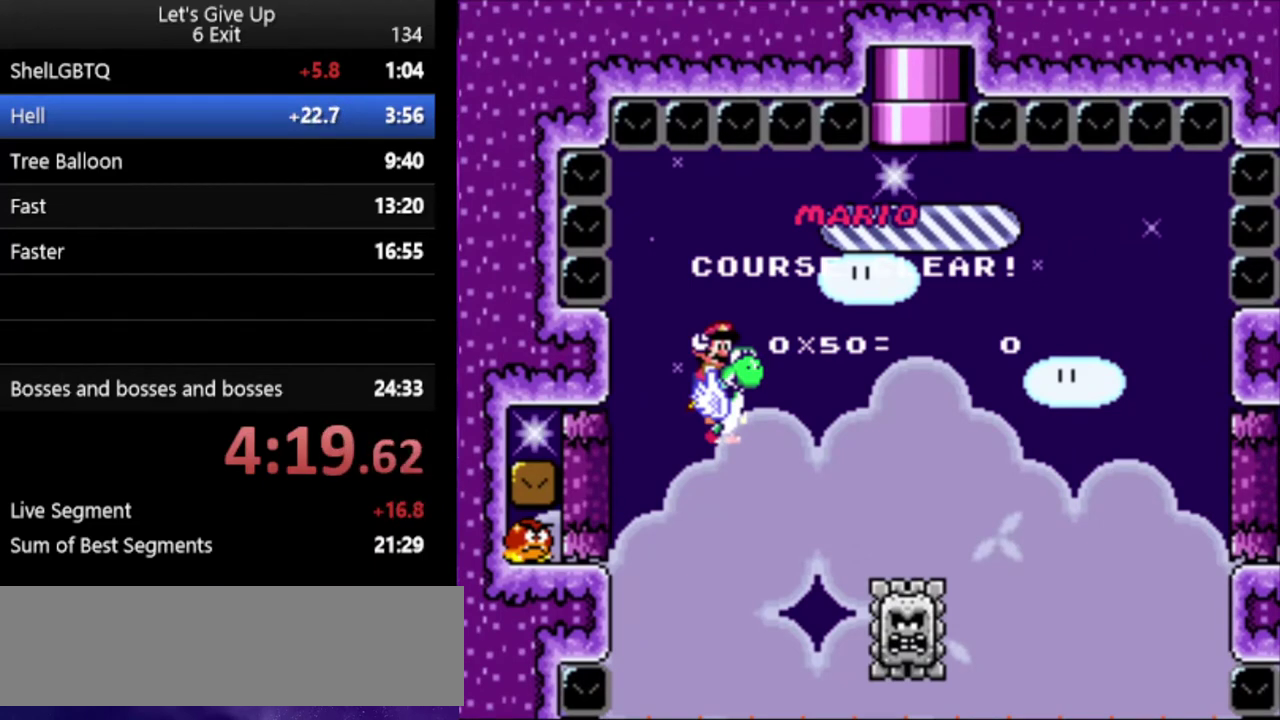
{"buttons": ["B"], "events": [[33, "B", "down"], [100, "B", "up"], [233, "B", "down"], [333, "B", "up"], [433, "B", "down"]]}
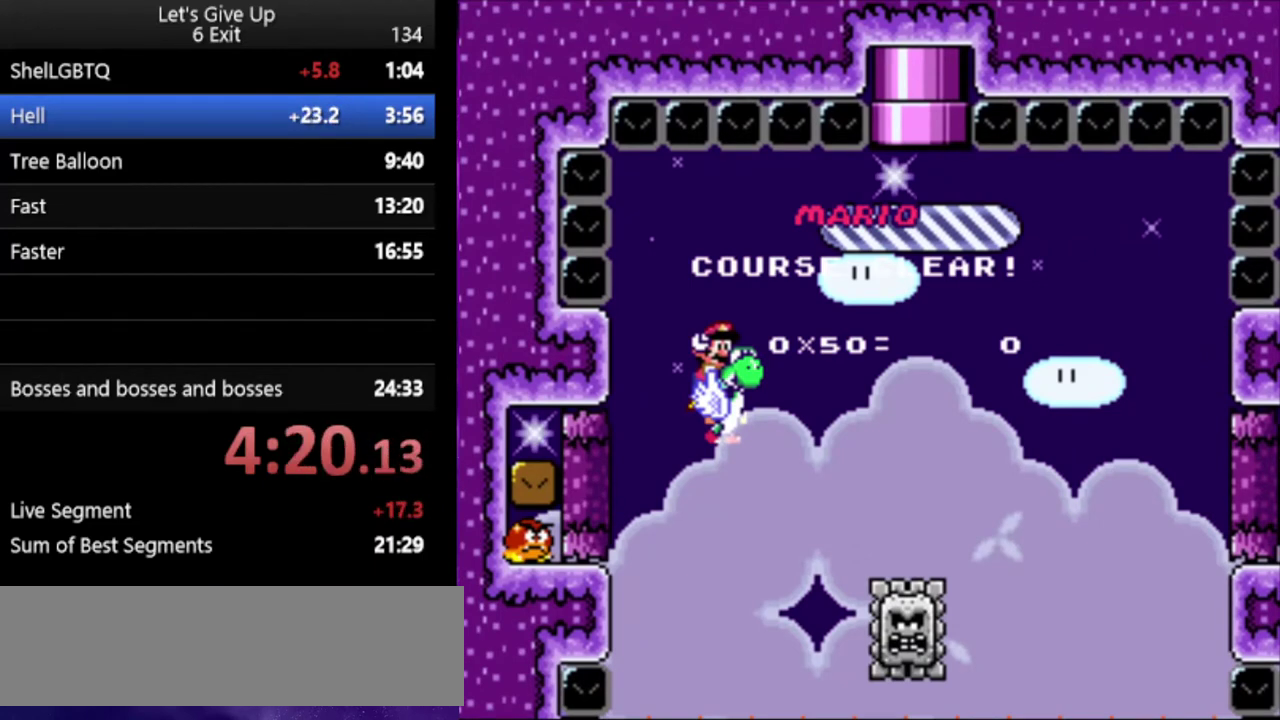
{"buttons": [], "events": [[33, "B", "up"], [167, "B", "down"], [233, "B", "up"], [367, "B", "down"], [433, "B", "up"]]}
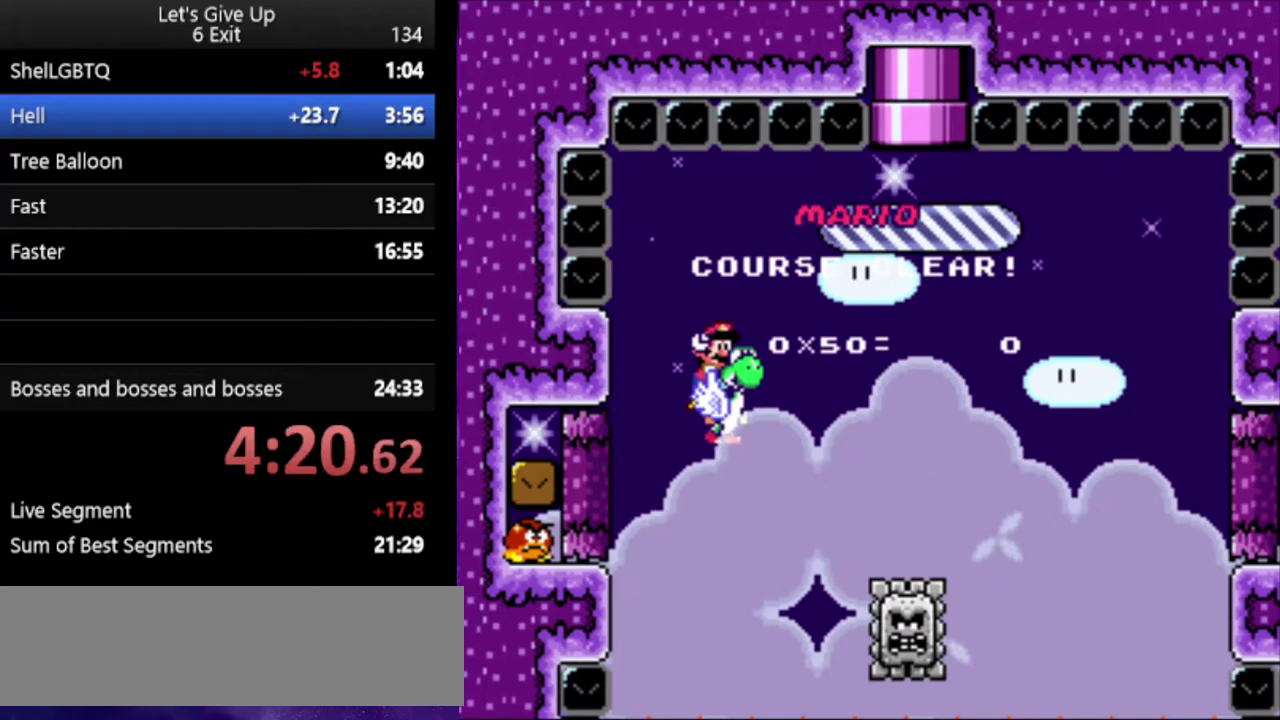
{"buttons": ["B"], "events": [[167, "B", "down"], [333, "B", "up"], [433, "B", "down"]]}
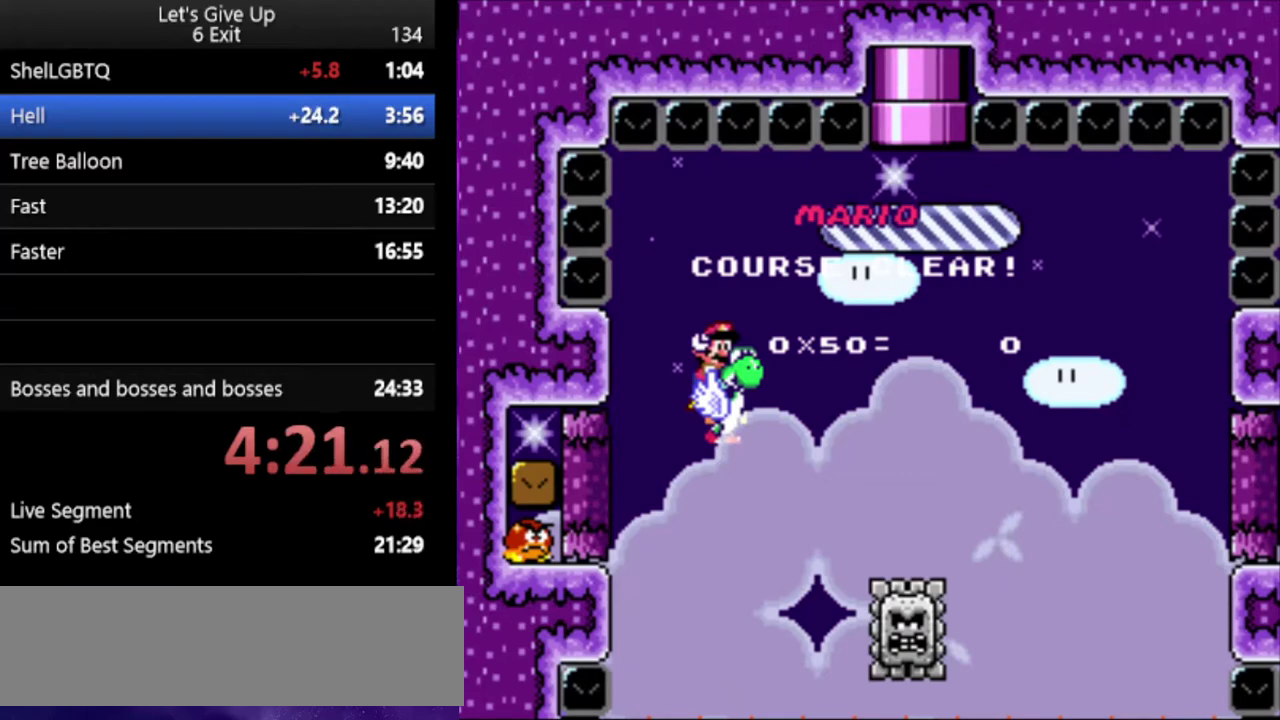
{"buttons": [], "events": [[33, "B", "up"], [133, "B", "down"], [267, "B", "up"], [367, "B", "down"], [500, "B", "up"]]}
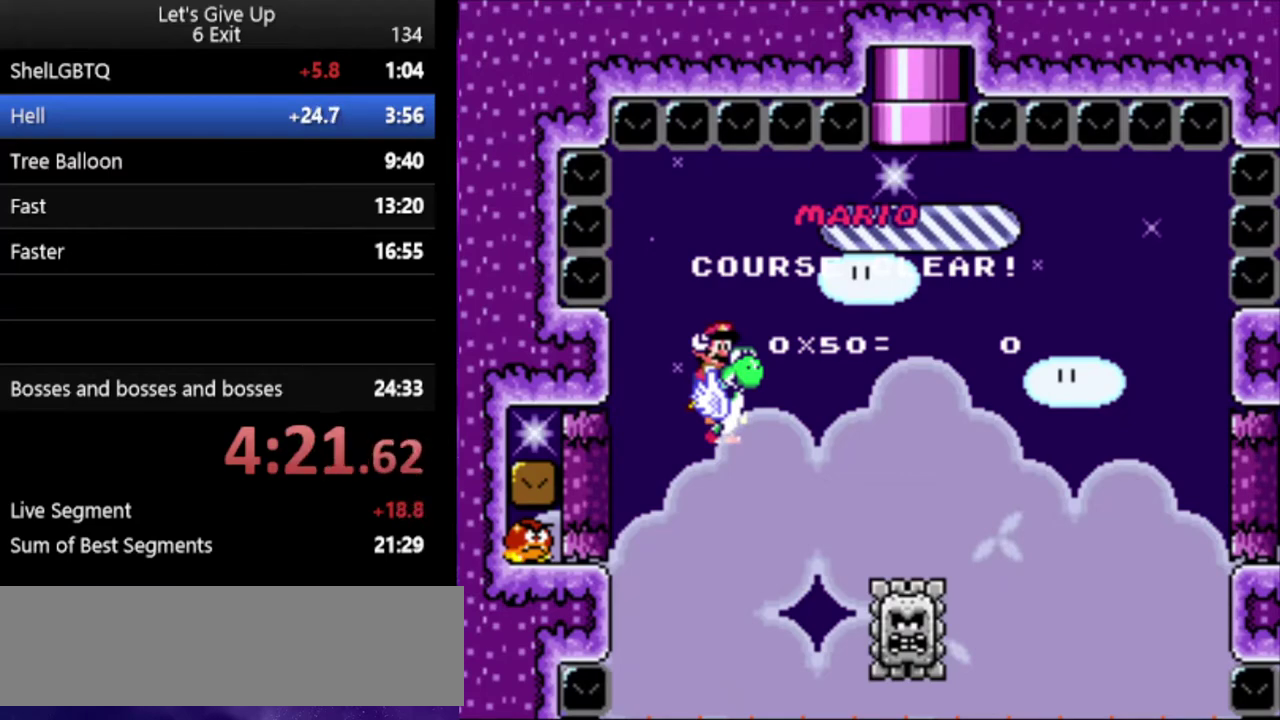
{"buttons": [], "events": [[100, "B", "down"], [167, "B", "up"], [300, "B", "down"], [367, "B", "up"]]}
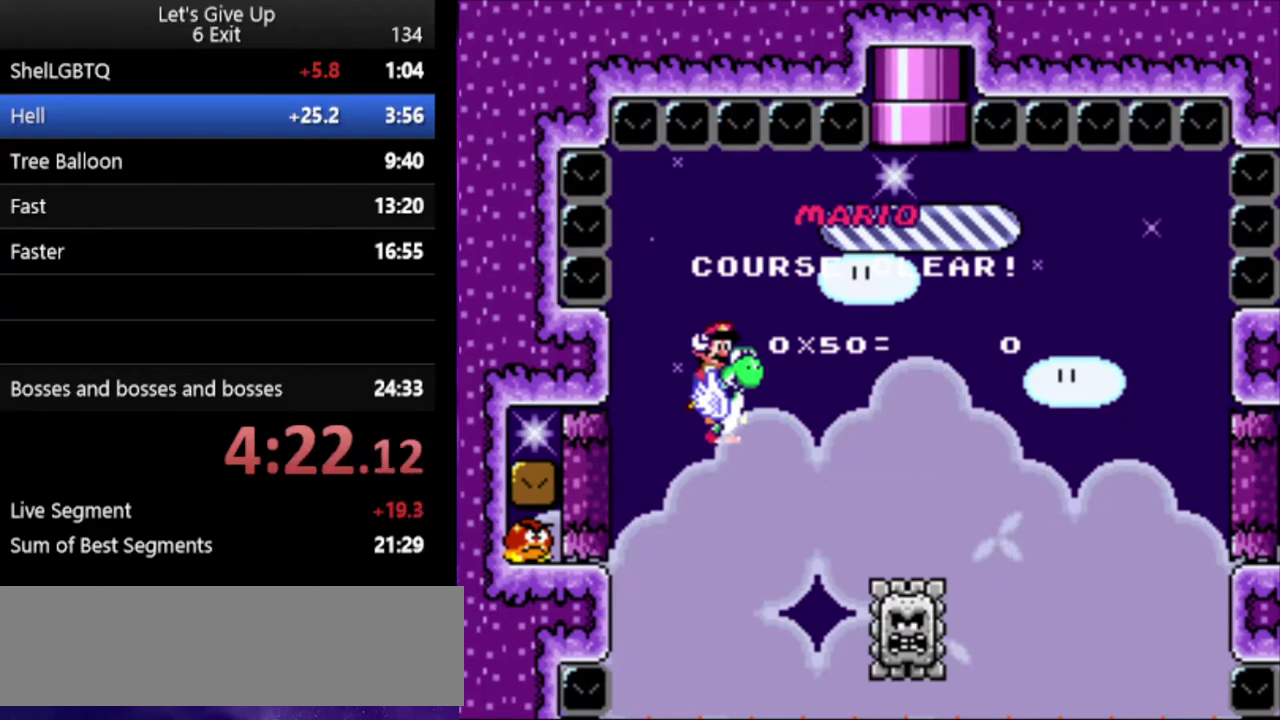
{"buttons": ["B"], "events": [[233, "B", "down"]]}
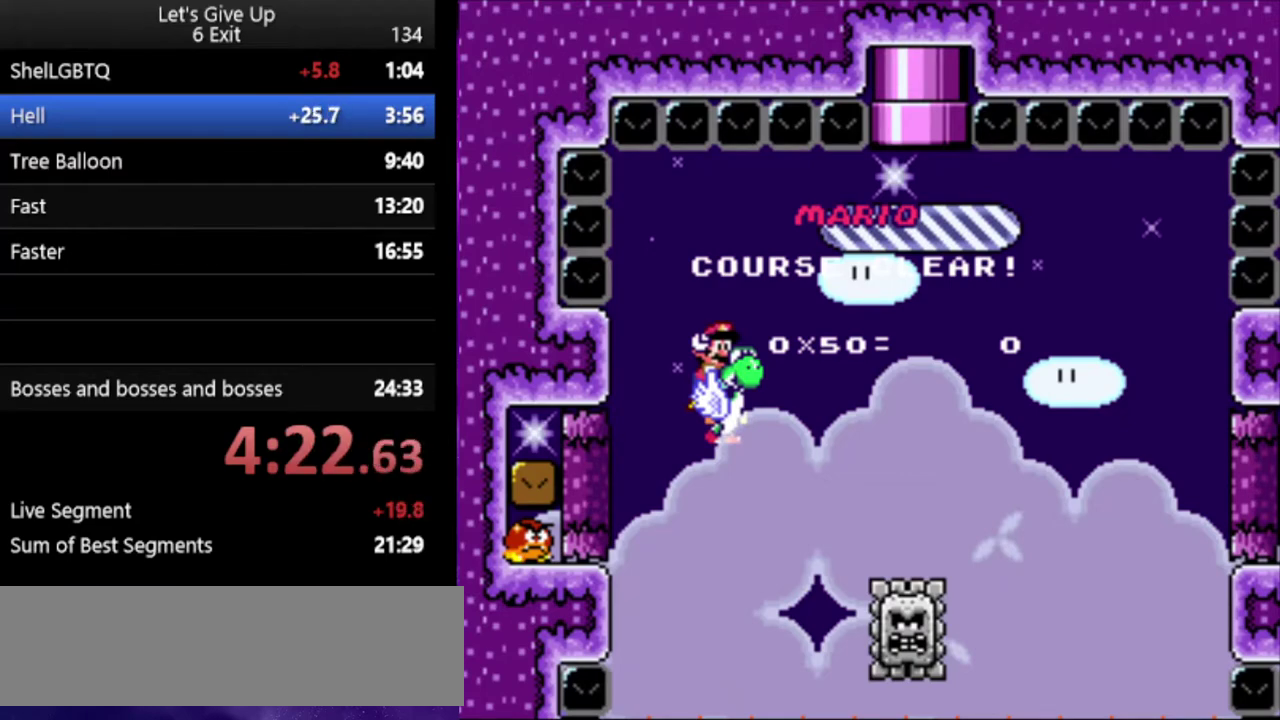
{"buttons": [], "events": [[33, "B", "up"], [133, "B", "down"], [233, "B", "up"], [367, "B", "down"], [467, "B", "up"]]}
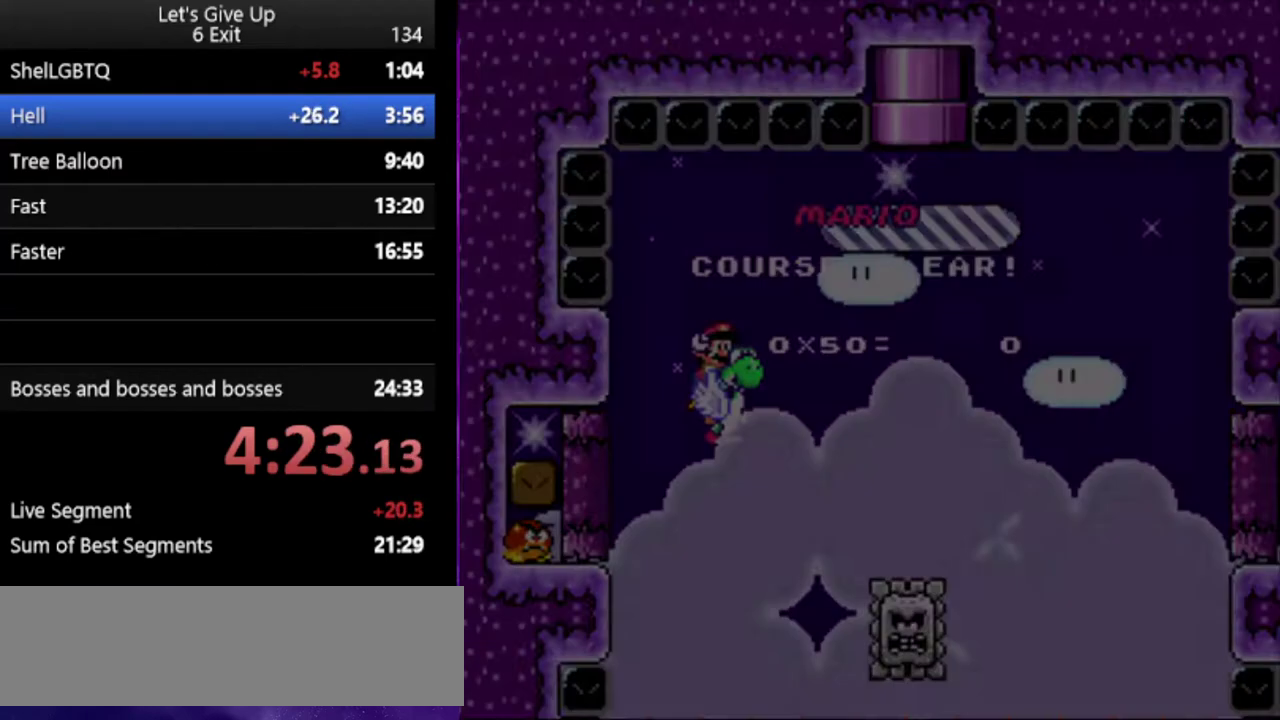
{"buttons": ["B"], "events": [[367, "L1", "down"], [433, "B", "down"], [467, "L1", "up"]]}
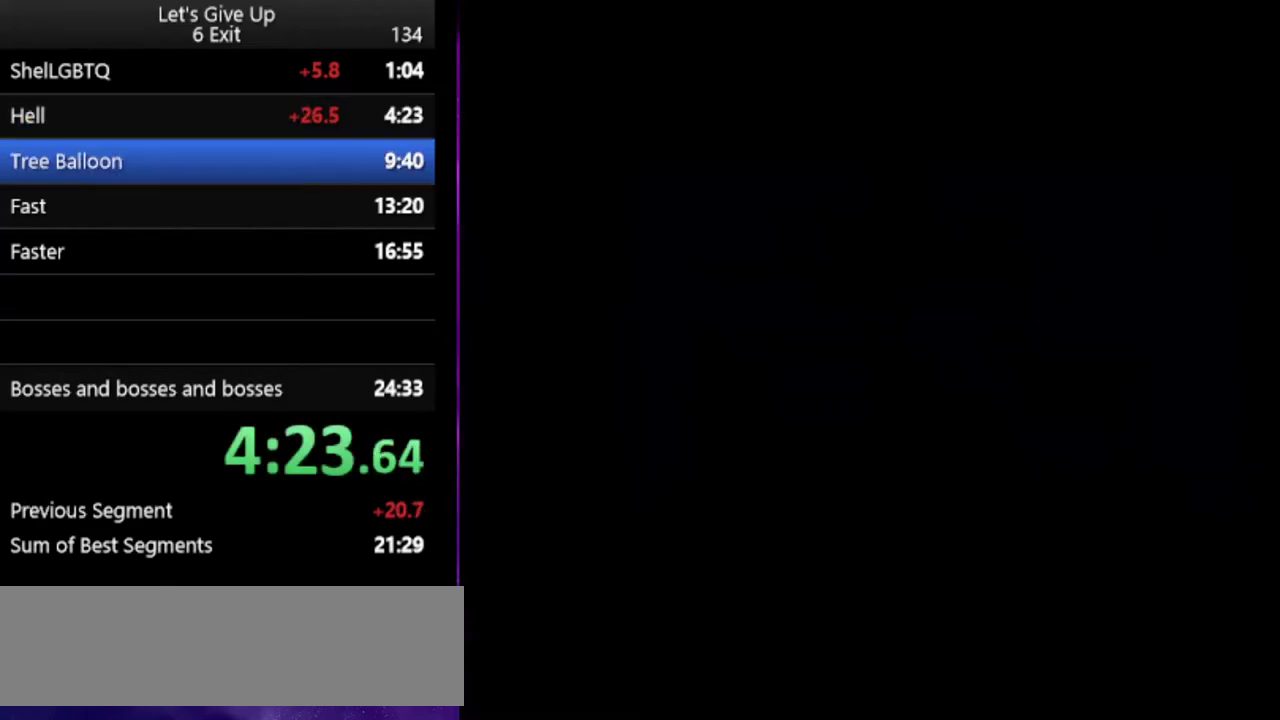
{"buttons": [], "events": [[67, "B", "up"], [167, "B", "down"], [233, "B", "up"], [333, "B", "down"], [467, "B", "up"]]}
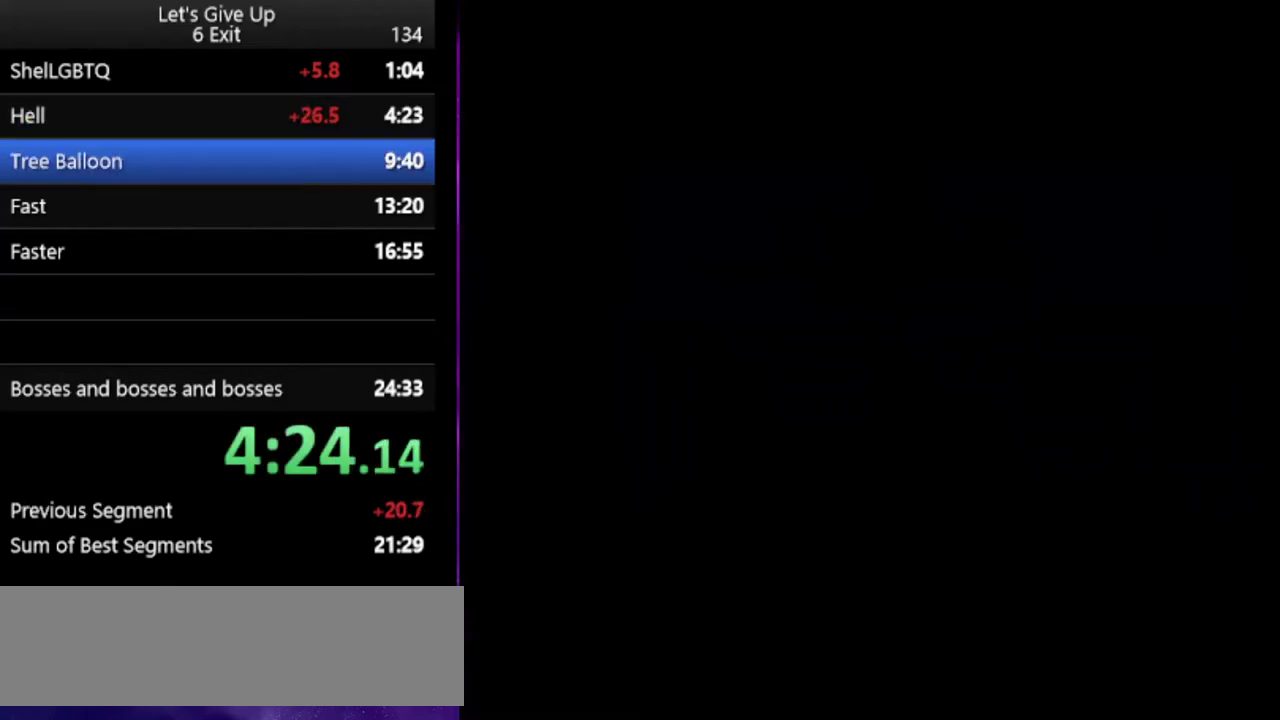
{"buttons": [], "events": [[100, "B", "down"], [467, "B", "up"]]}
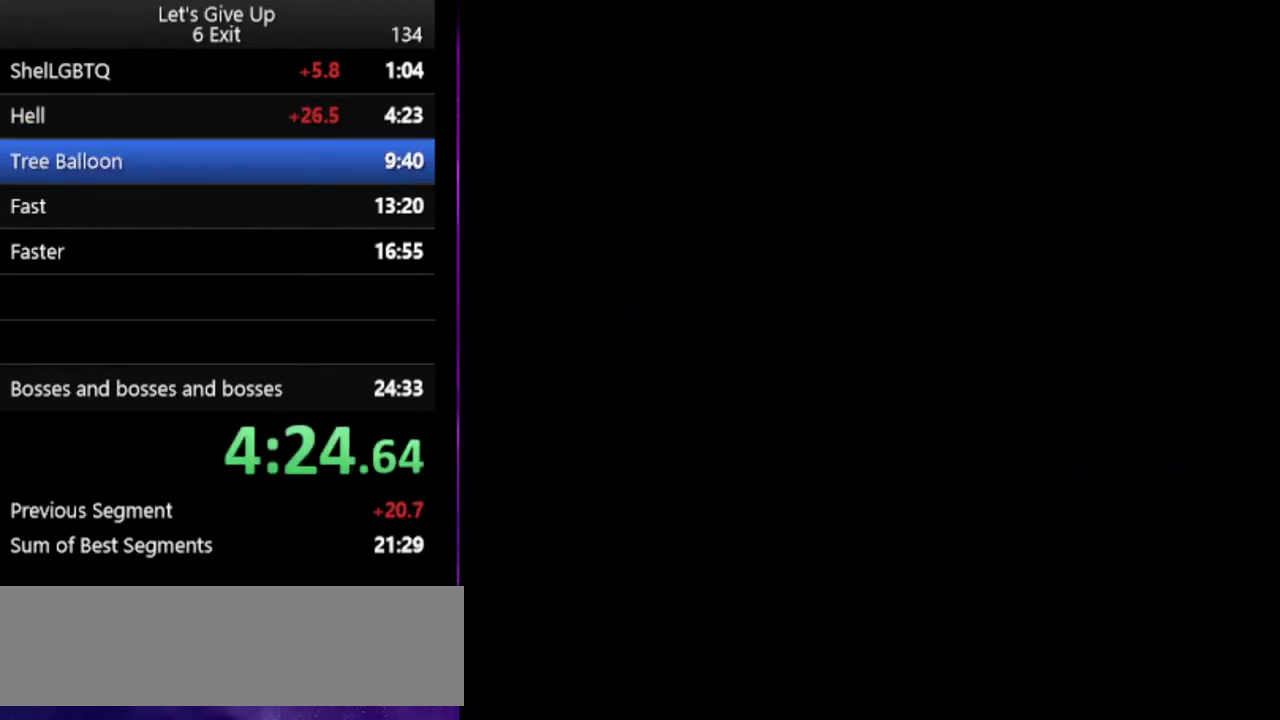
{"buttons": [], "events": [[33, "B", "down"], [167, "B", "up"], [300, "B", "down"], [467, "B", "up"]]}
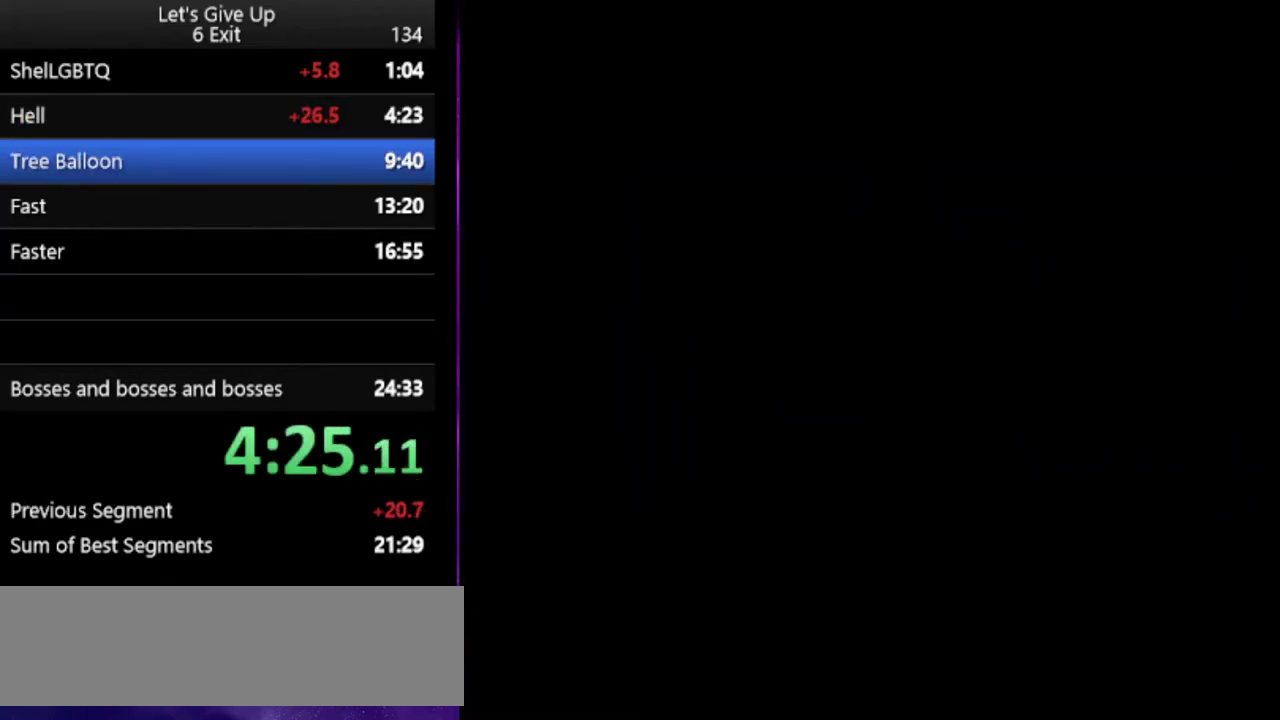
{"buttons": [], "events": []}
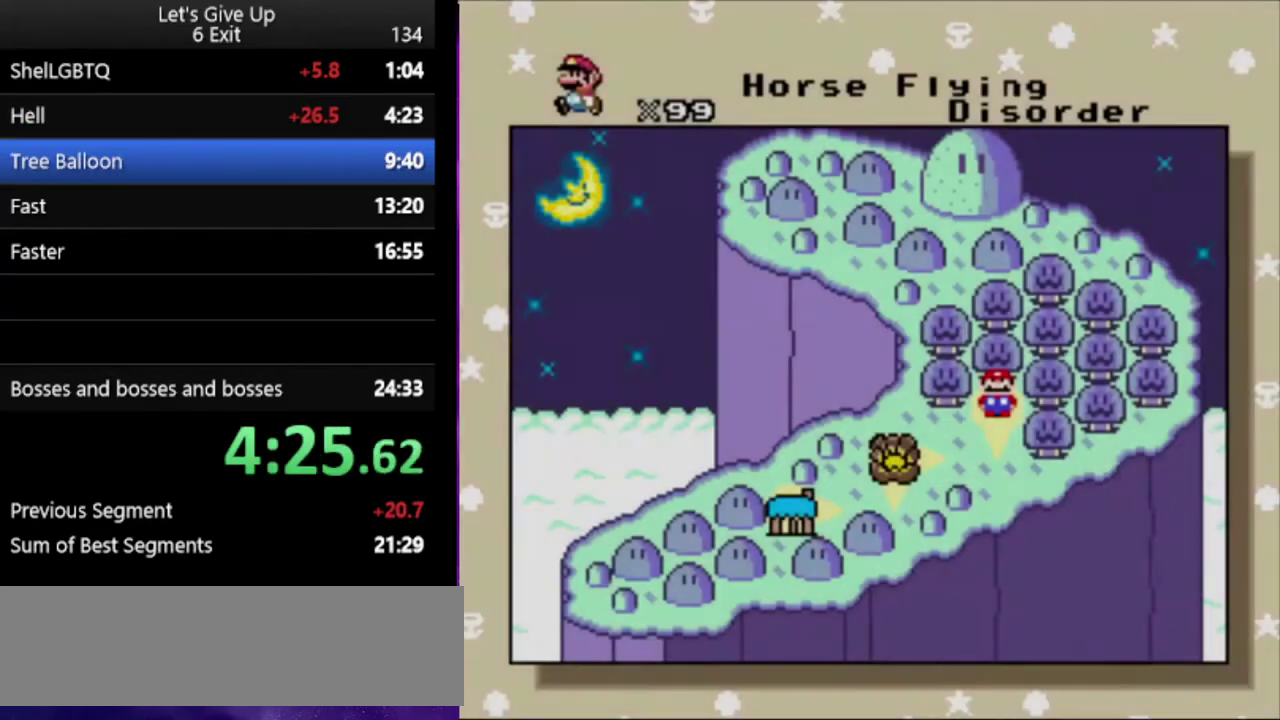
{"buttons": [], "events": []}
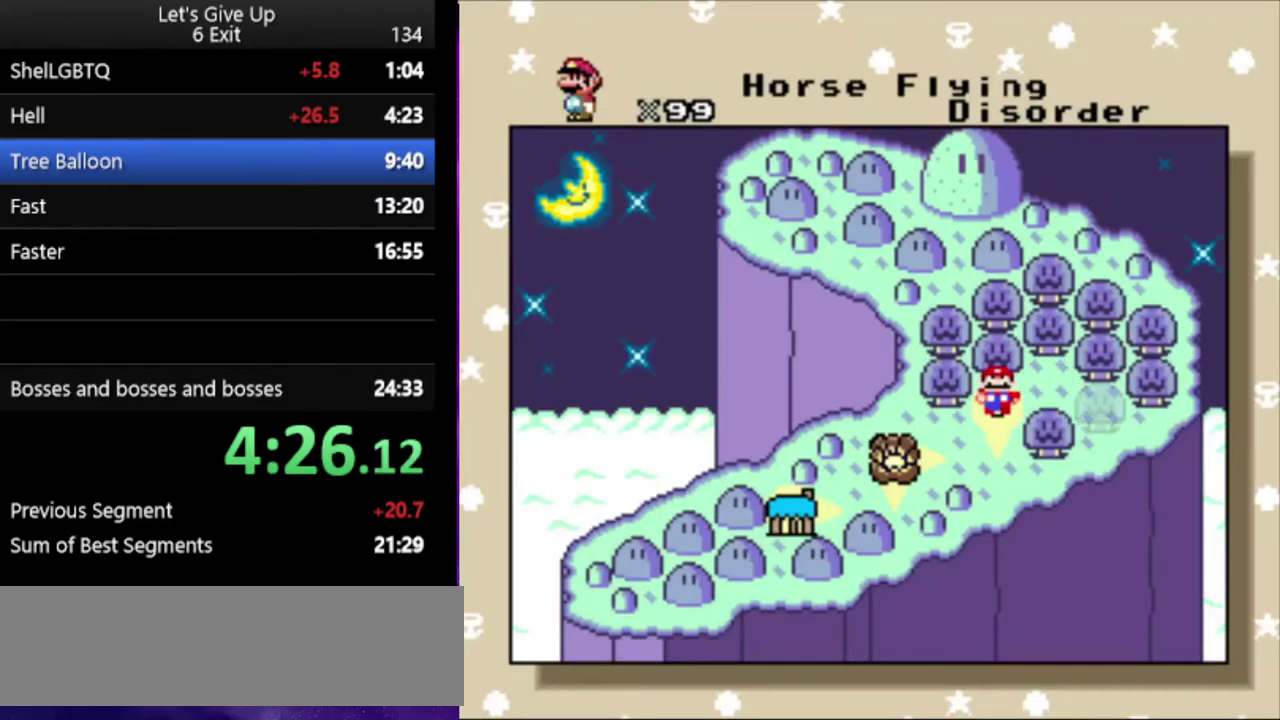
{"buttons": [], "events": []}
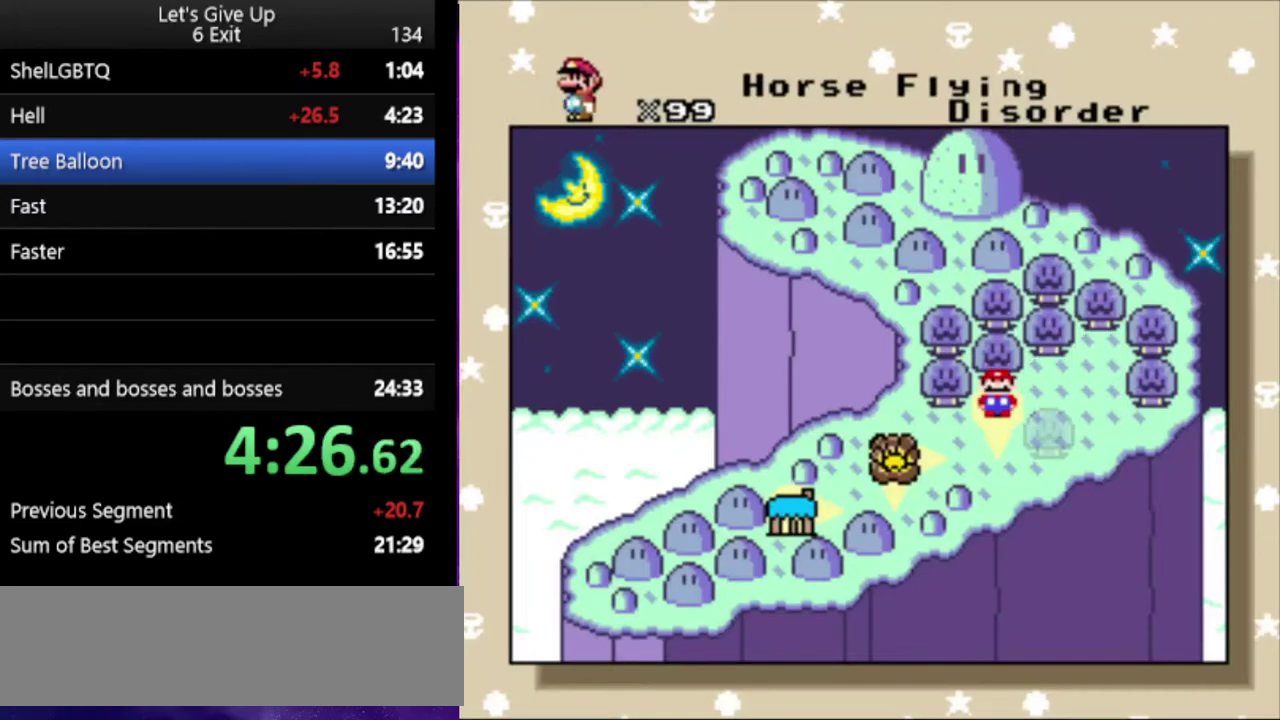
{"buttons": [], "events": []}
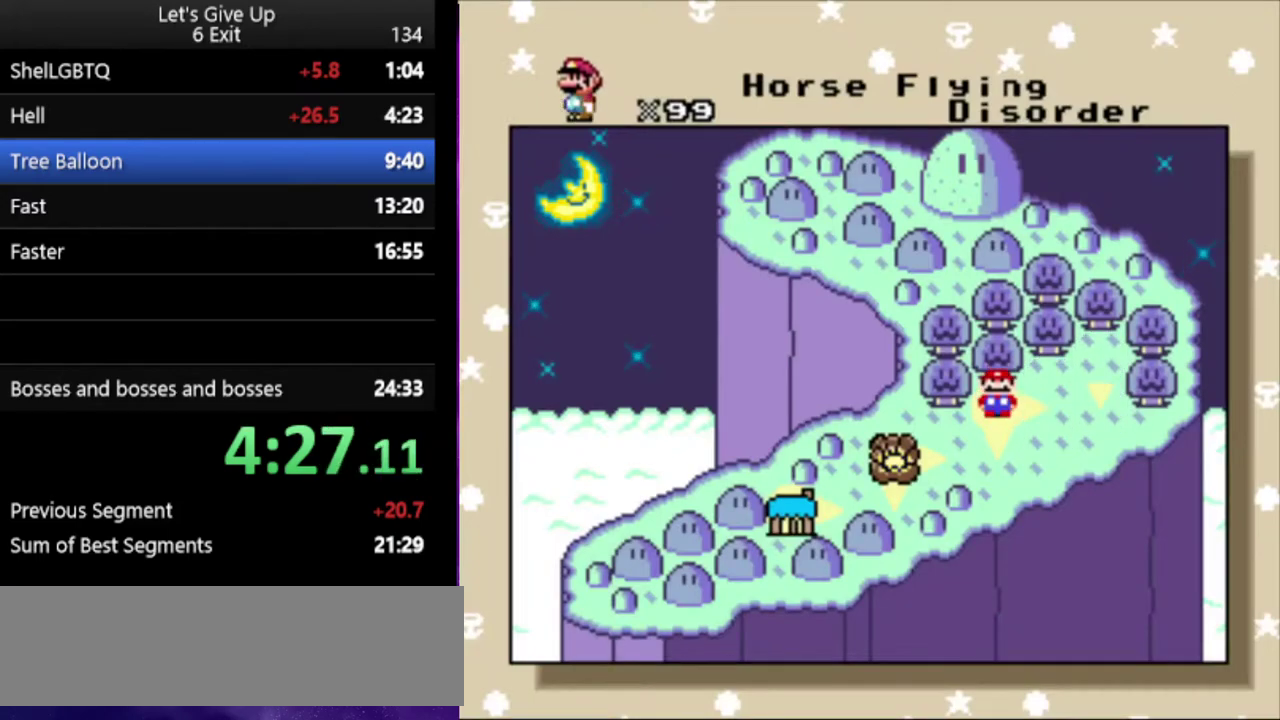
{"buttons": [], "events": []}
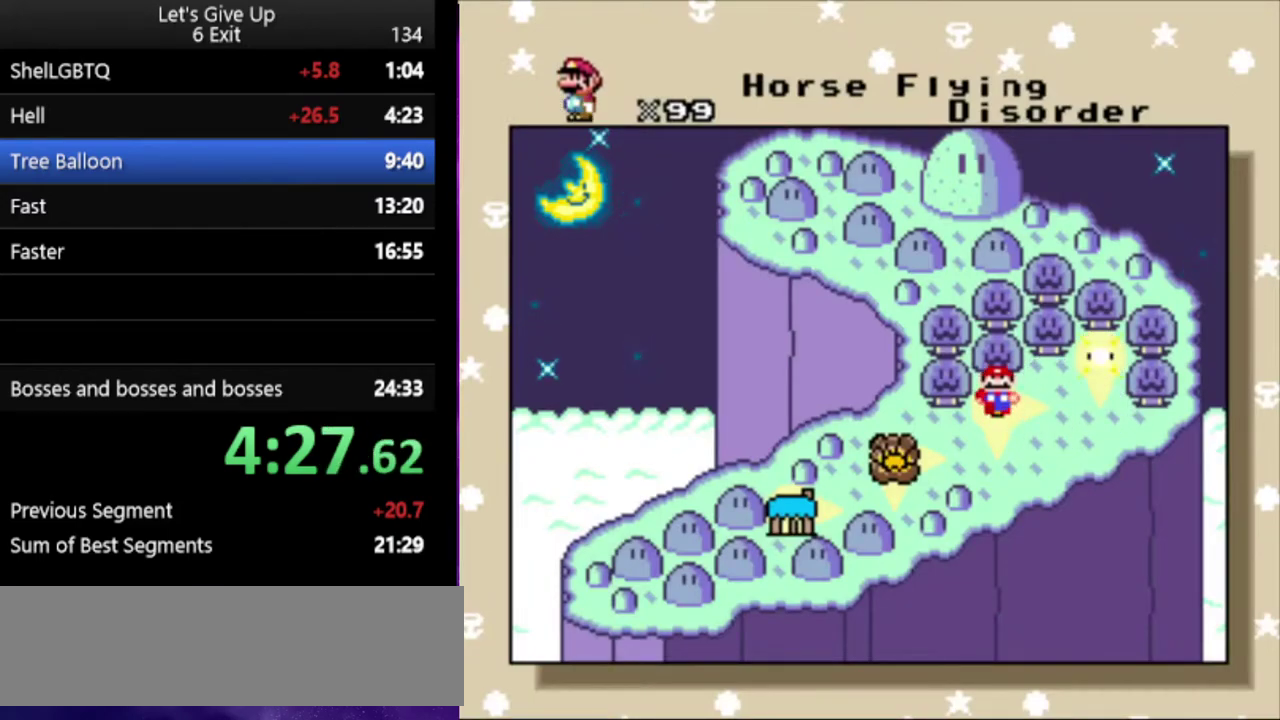
{"buttons": [], "events": []}
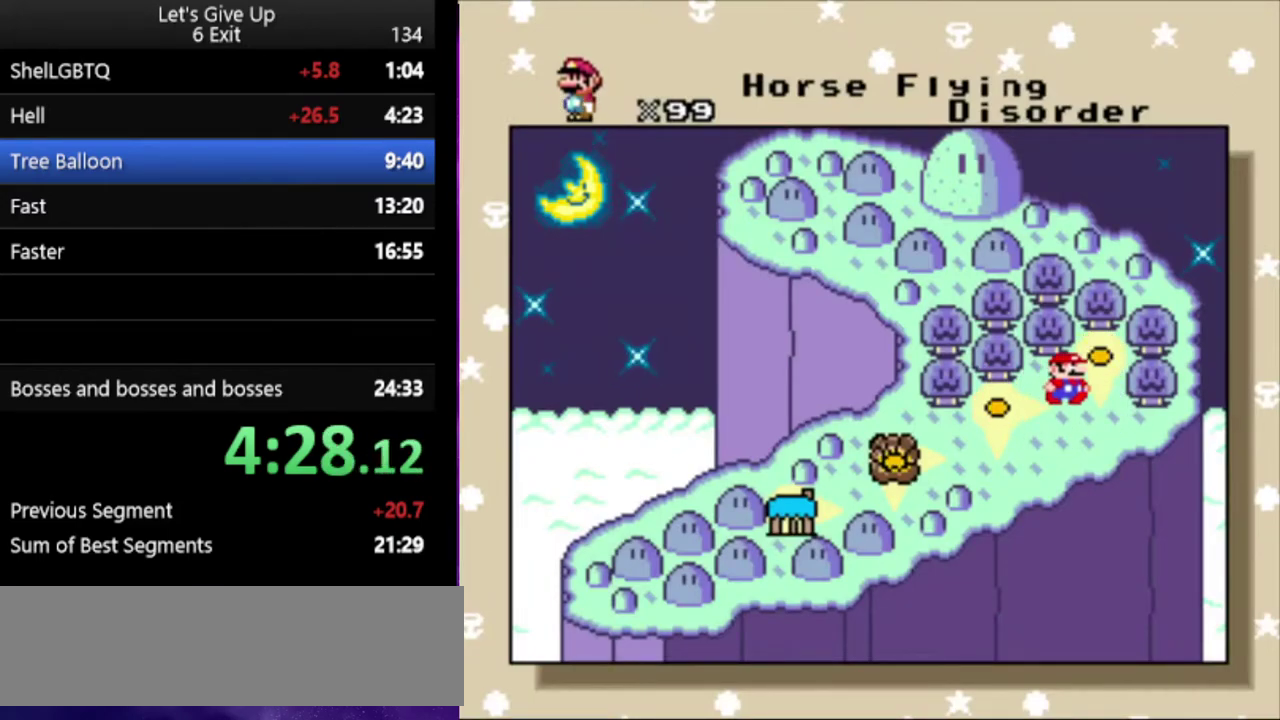
{"buttons": ["B"], "events": [[100, "B", "down"], [233, "B", "up"], [333, "B", "down"], [433, "B", "up"], [500, "B", "down"]]}
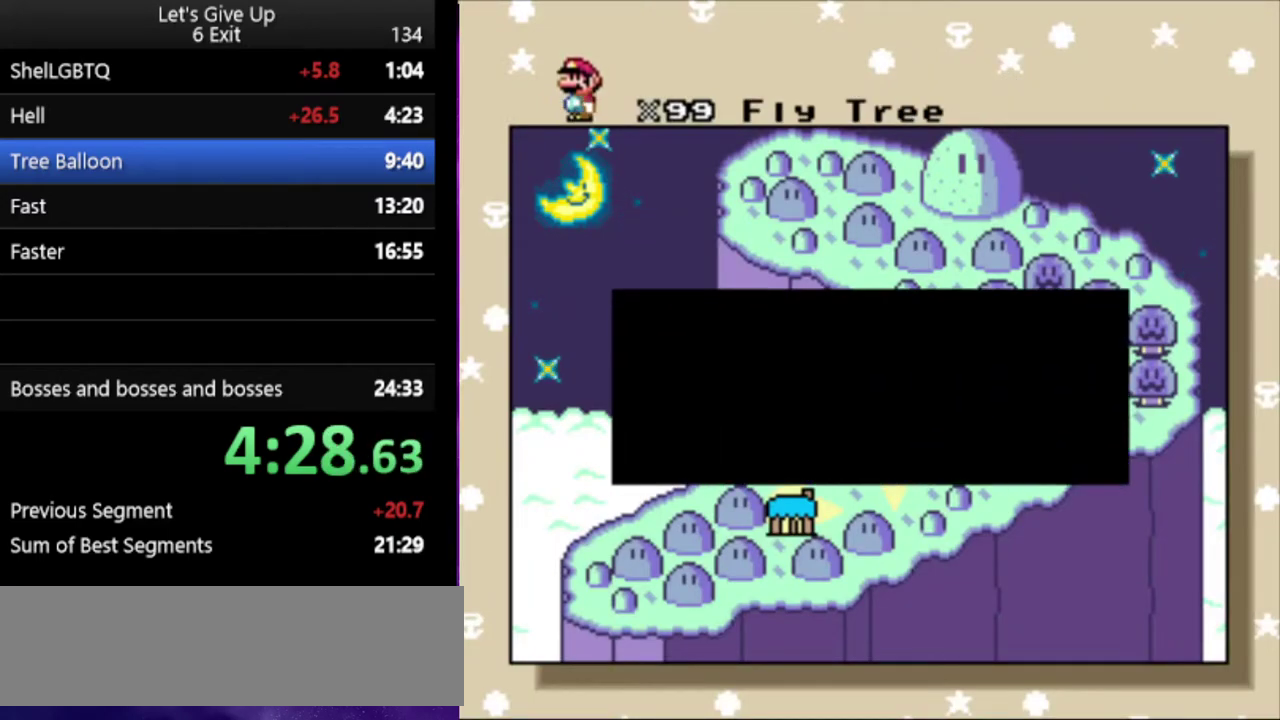
{"buttons": [], "events": [[300, "B", "up"], [400, "B", "down"], [467, "B", "up"]]}
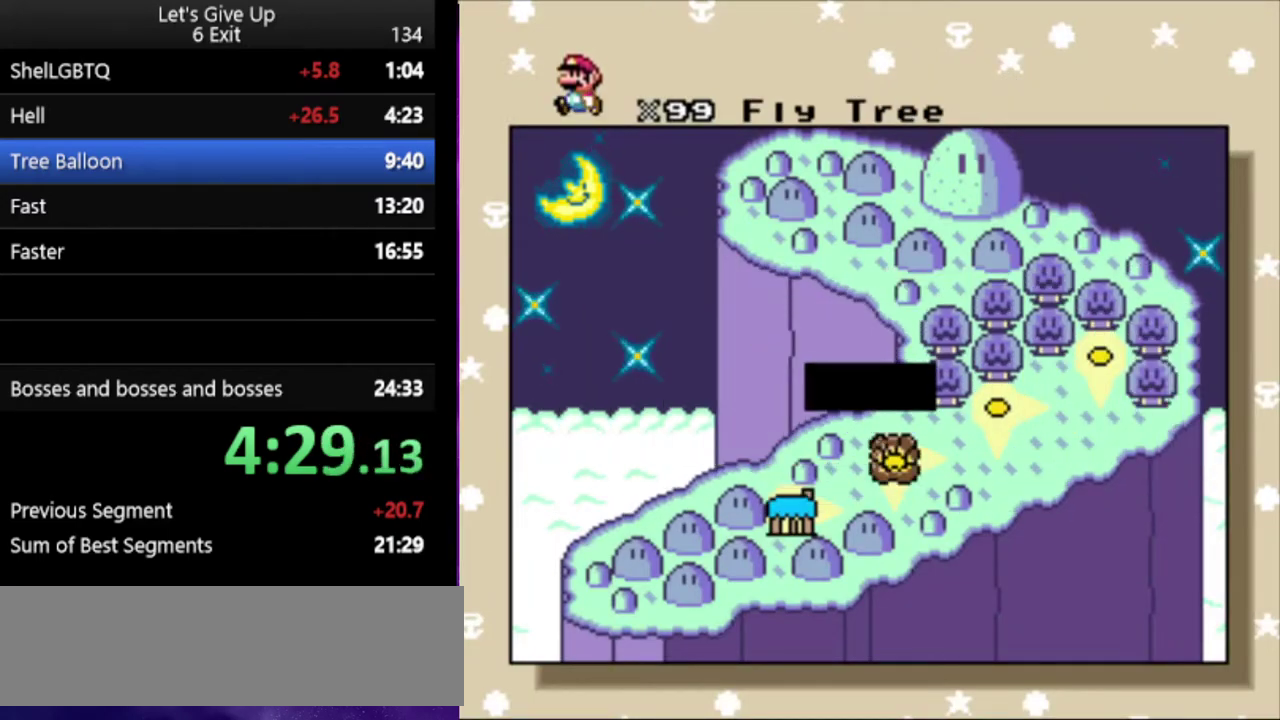
{"buttons": ["B"], "events": [[67, "B", "down"], [200, "B", "up"], [300, "B", "down"], [400, "B", "up"], [500, "B", "down"]]}
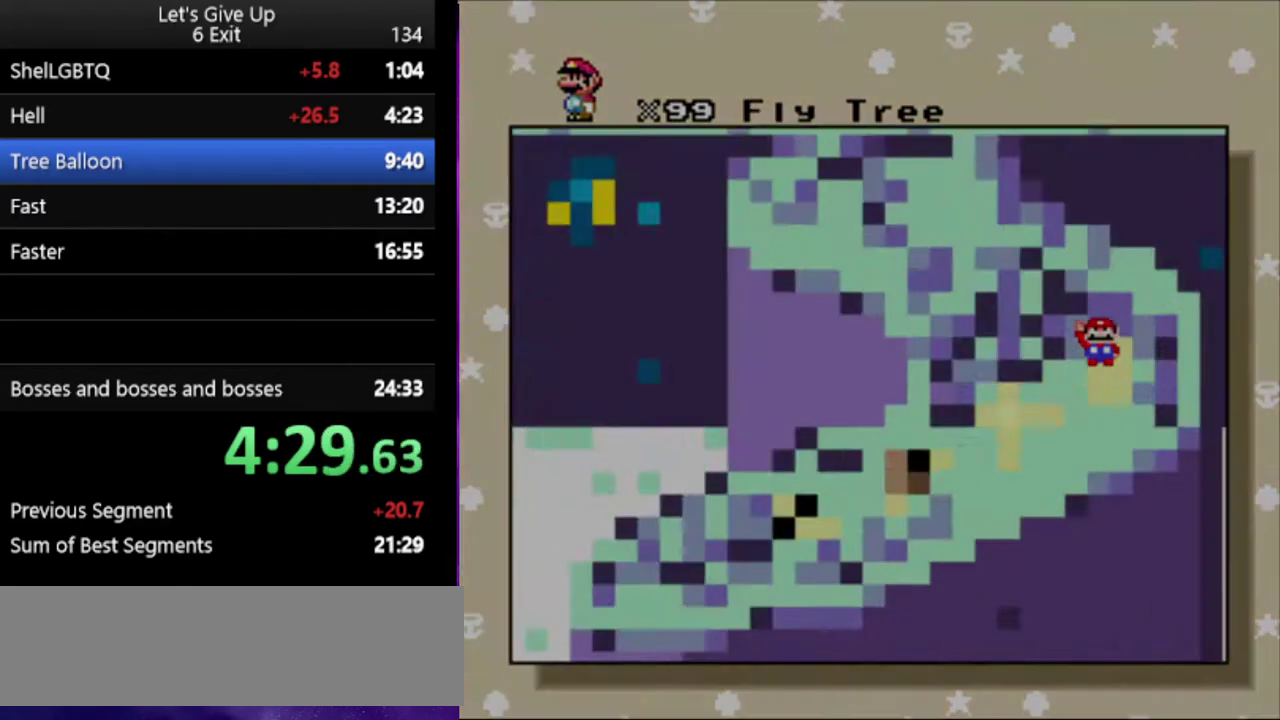
{"buttons": ["Y"], "events": [[67, "B", "up"], [333, "Y", "down"]]}
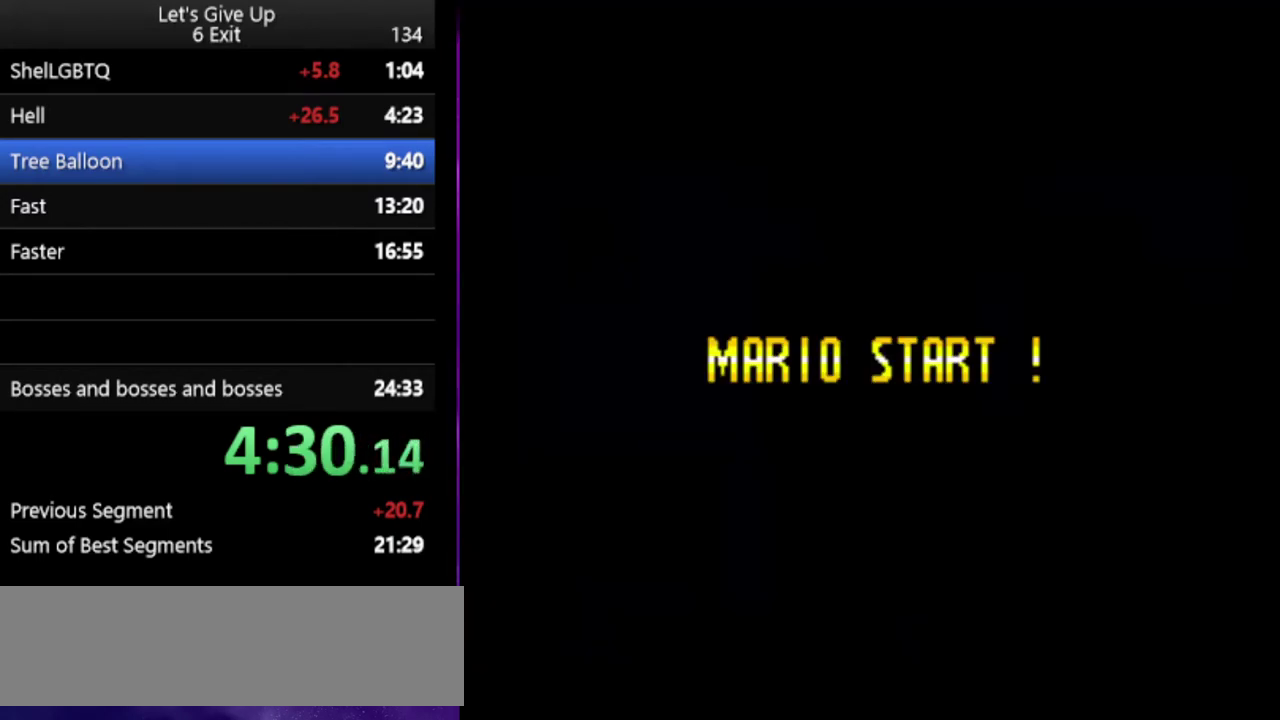
{"buttons": ["Y"], "events": []}